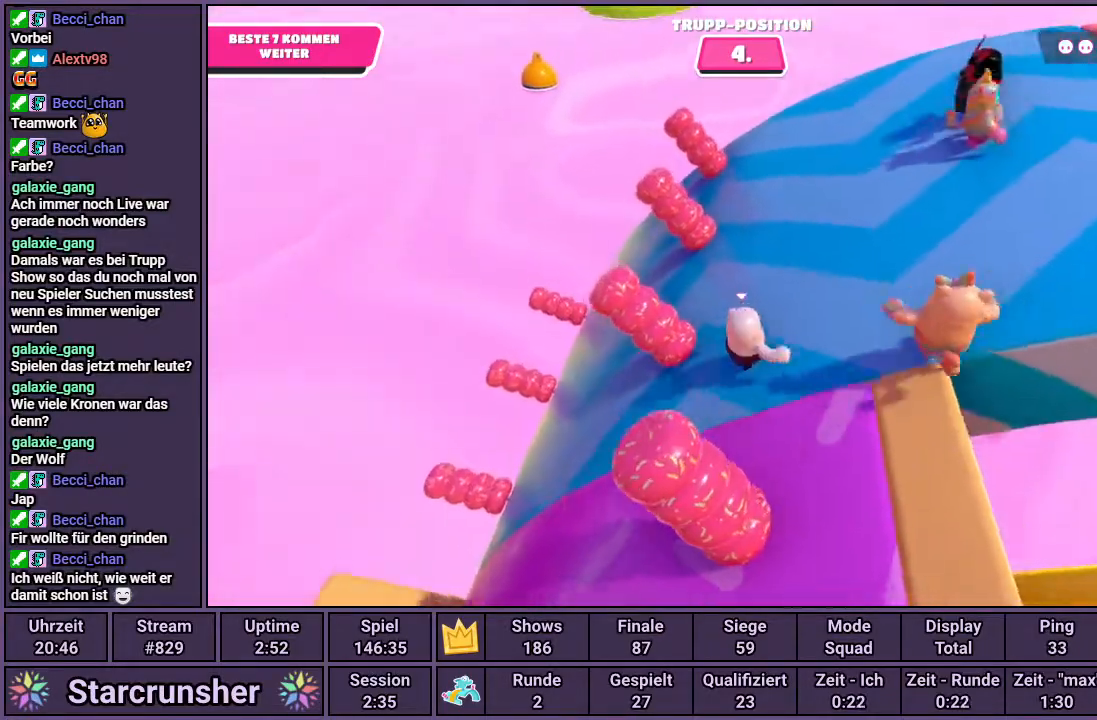
Gameplay with a controller (PlayStation layout); each line is a JSON object with the inputs held at the frame after it. "events" lists button and stick changes between this image and that frame as [ms after this image, input, new state], when the widget could be followed in between.
{"buttons": [], "left_stick": "up-right", "right_stick": "left", "events": []}
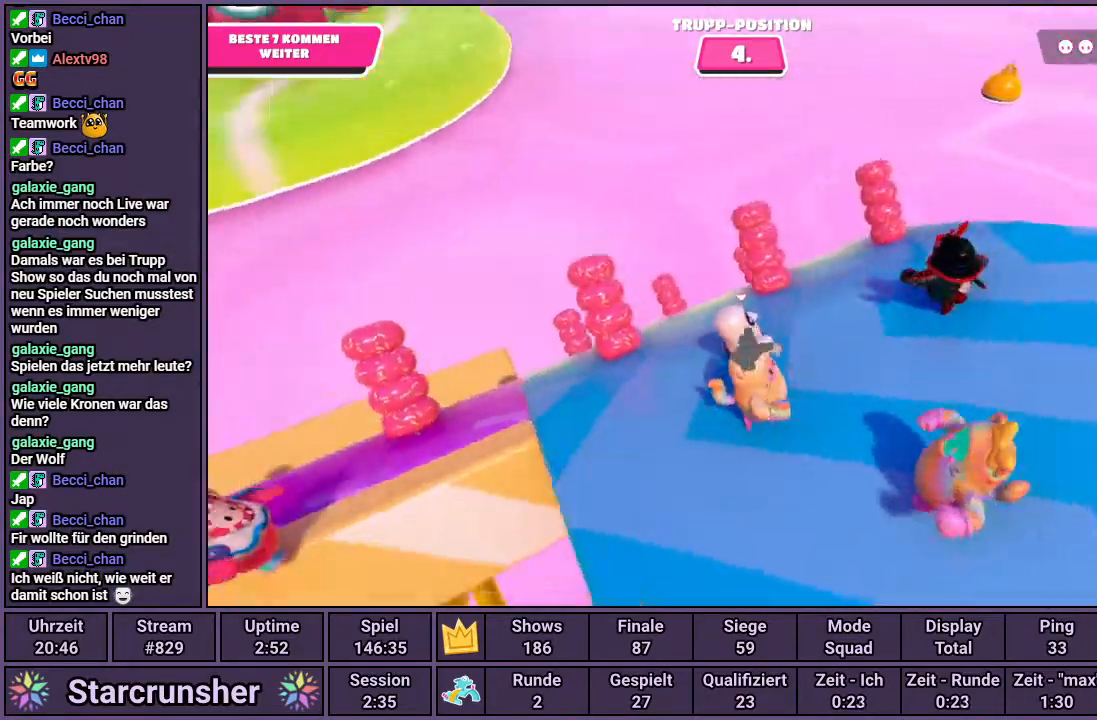
{"buttons": [], "left_stick": "down", "right_stick": "left", "events": [[100, "left_stick", "right"], [350, "left_stick", "down-right"], [483, "left_stick", "down"]]}
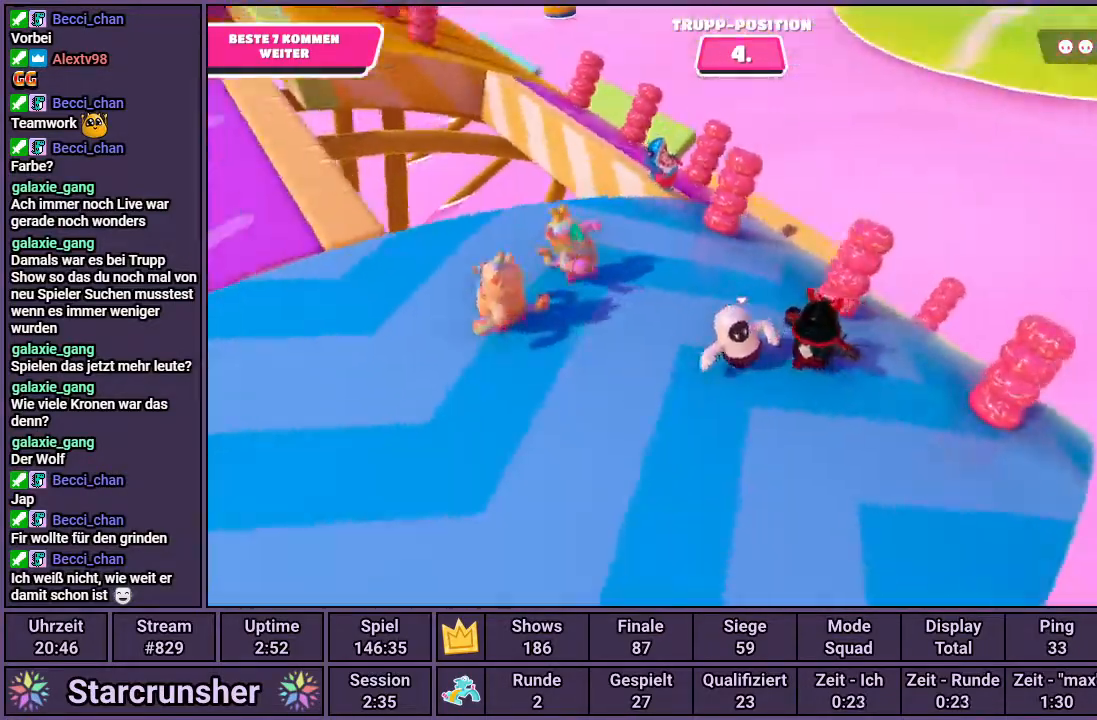
{"buttons": [], "left_stick": "up-right", "right_stick": "center", "events": [[33, "right_stick", "center"], [267, "right_stick", "left"], [300, "left_stick", "right"], [433, "left_stick", "up-right"], [433, "right_stick", "center"]]}
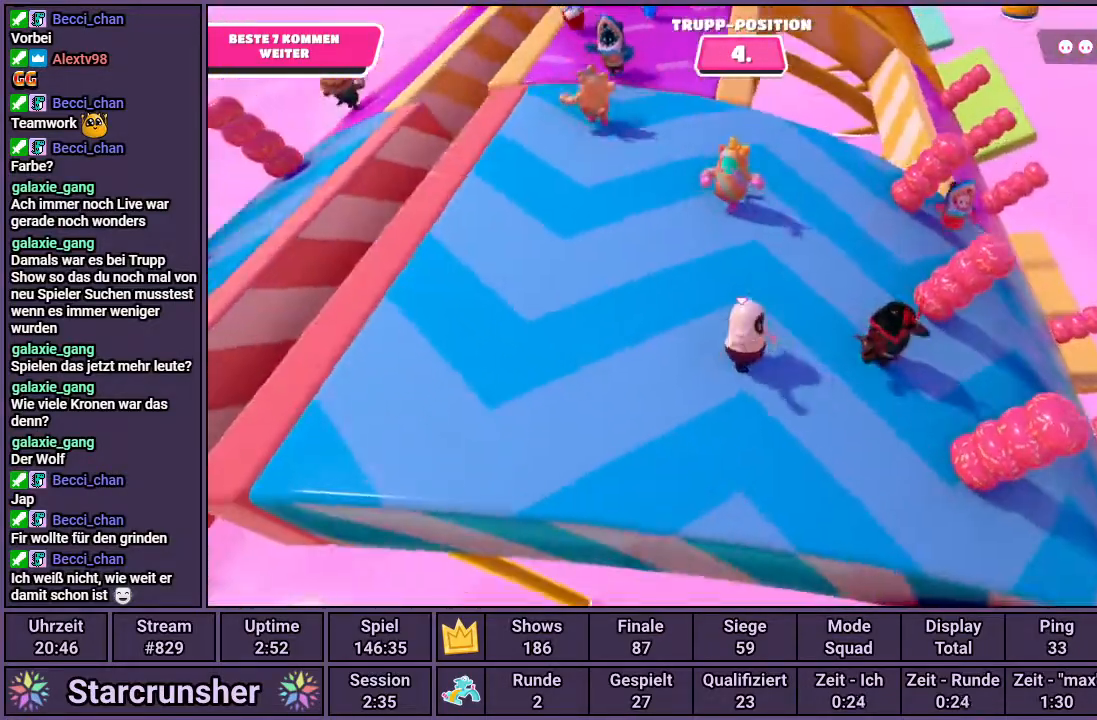
{"buttons": [], "left_stick": "center", "right_stick": "center", "events": [[183, "left_stick", "center"]]}
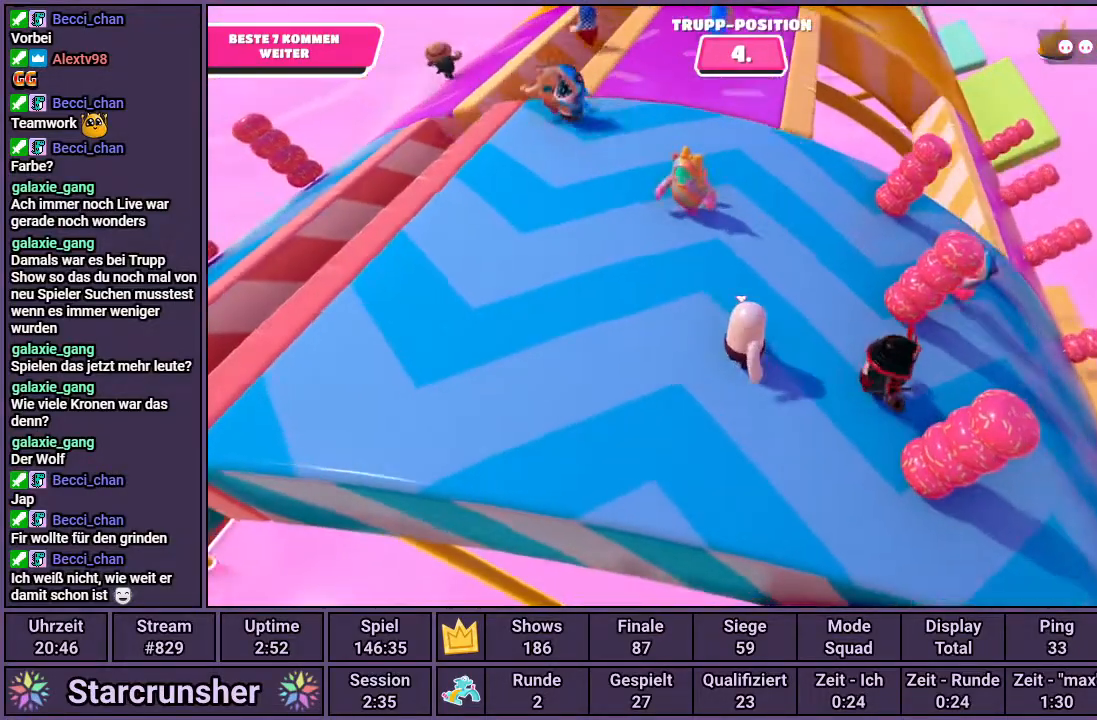
{"buttons": [], "left_stick": "center", "right_stick": "down-right", "events": [[383, "right_stick", "down-right"]]}
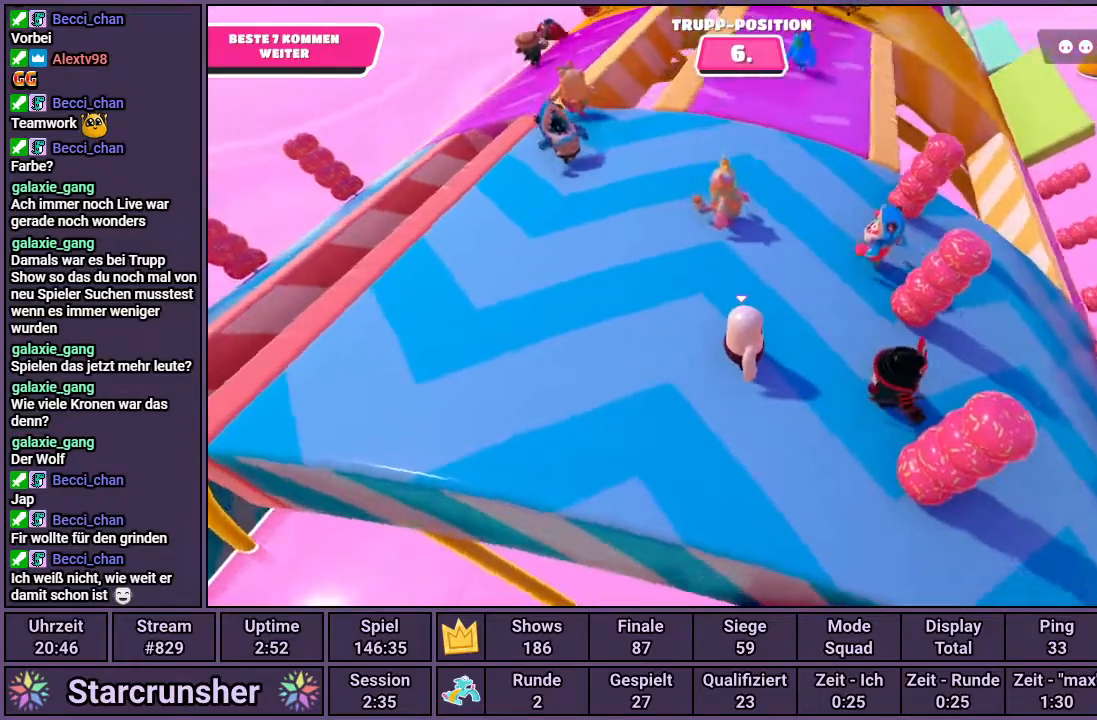
{"buttons": [], "left_stick": "up-right", "right_stick": "center", "events": [[200, "right_stick", "center"], [450, "left_stick", "up-right"]]}
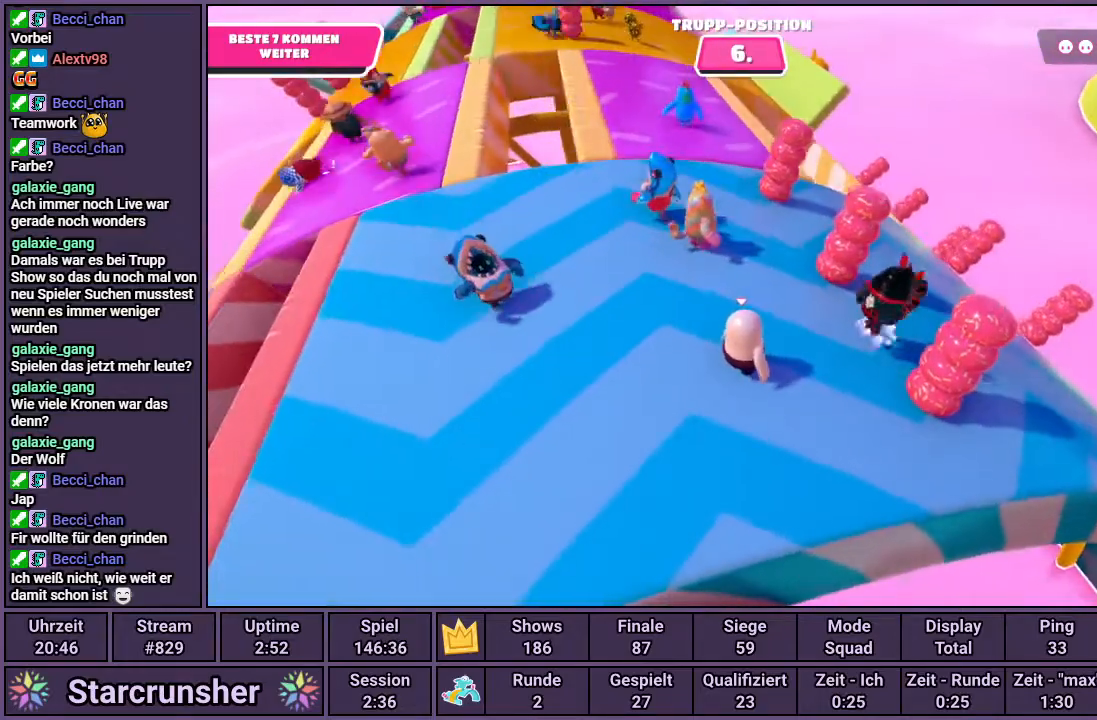
{"buttons": [], "left_stick": "up-right", "right_stick": "center", "events": []}
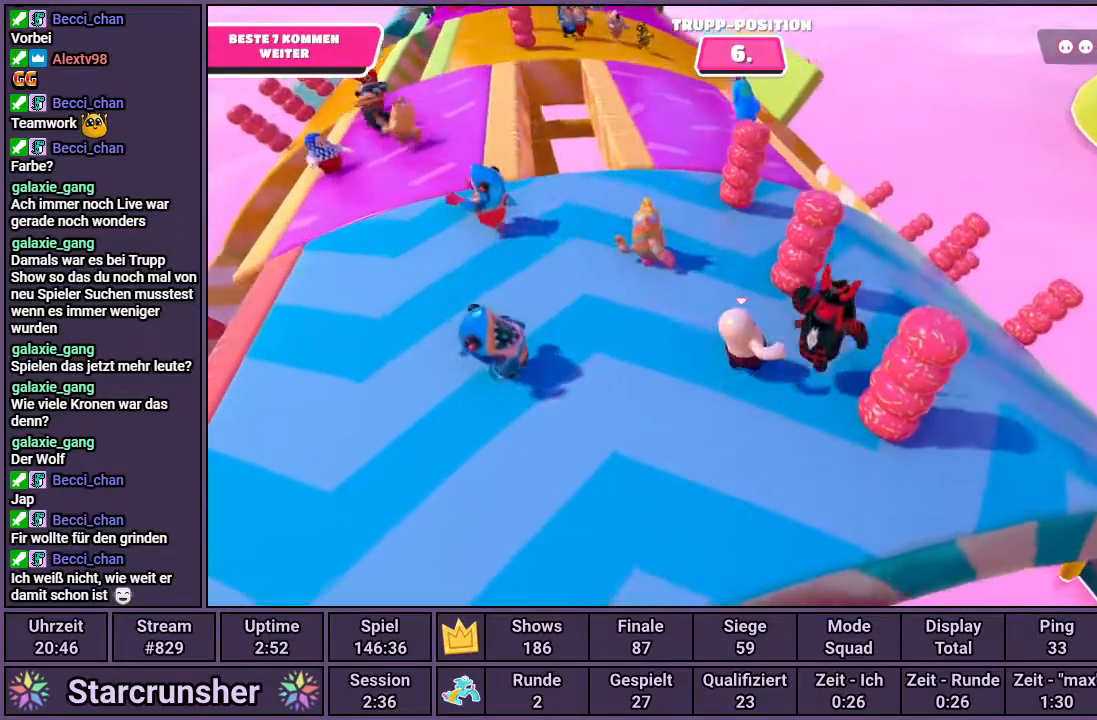
{"buttons": [], "left_stick": "up-right", "right_stick": "left", "events": [[500, "right_stick", "left"]]}
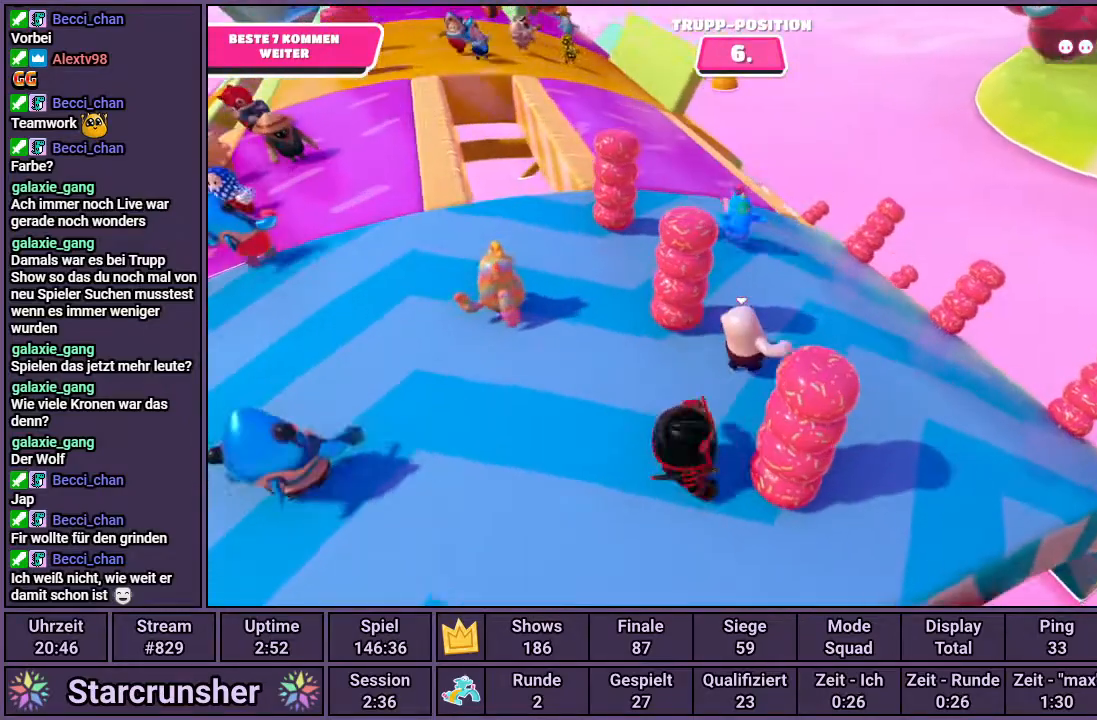
{"buttons": [], "left_stick": "left", "right_stick": "center", "events": [[250, "right_stick", "center"], [367, "left_stick", "up-left"], [467, "left_stick", "left"]]}
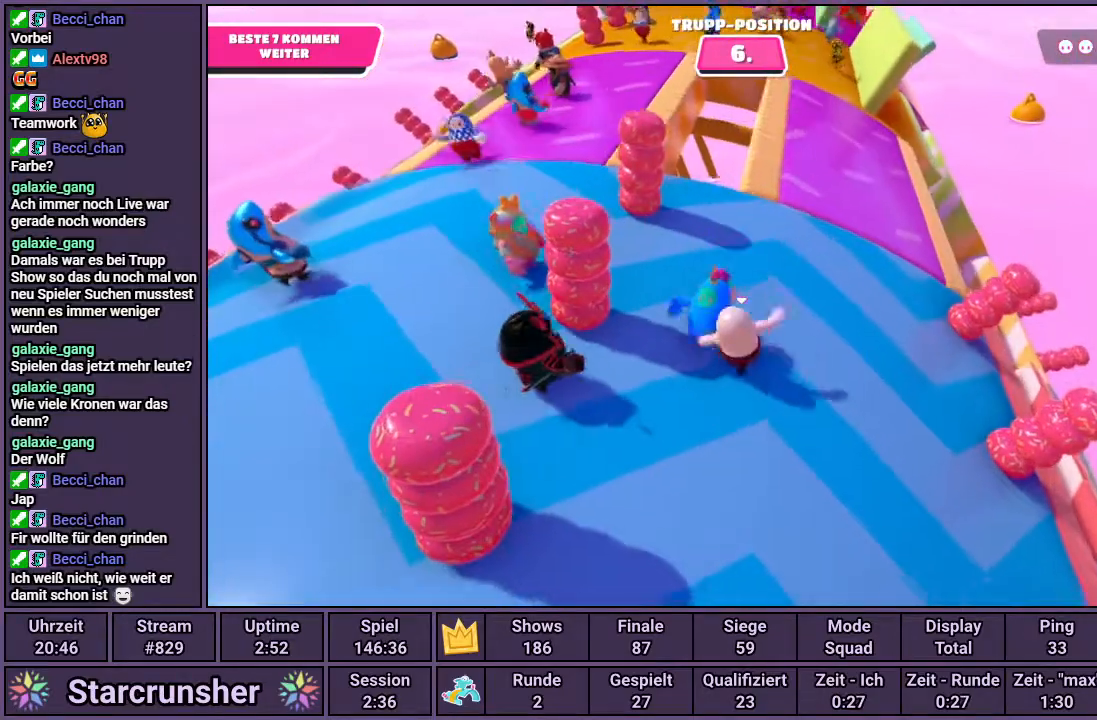
{"buttons": [], "left_stick": "right", "right_stick": "center", "events": [[17, "left_stick", "down-left"], [17, "right_stick", "right"], [183, "right_stick", "center"], [217, "left_stick", "down-right"], [500, "left_stick", "right"]]}
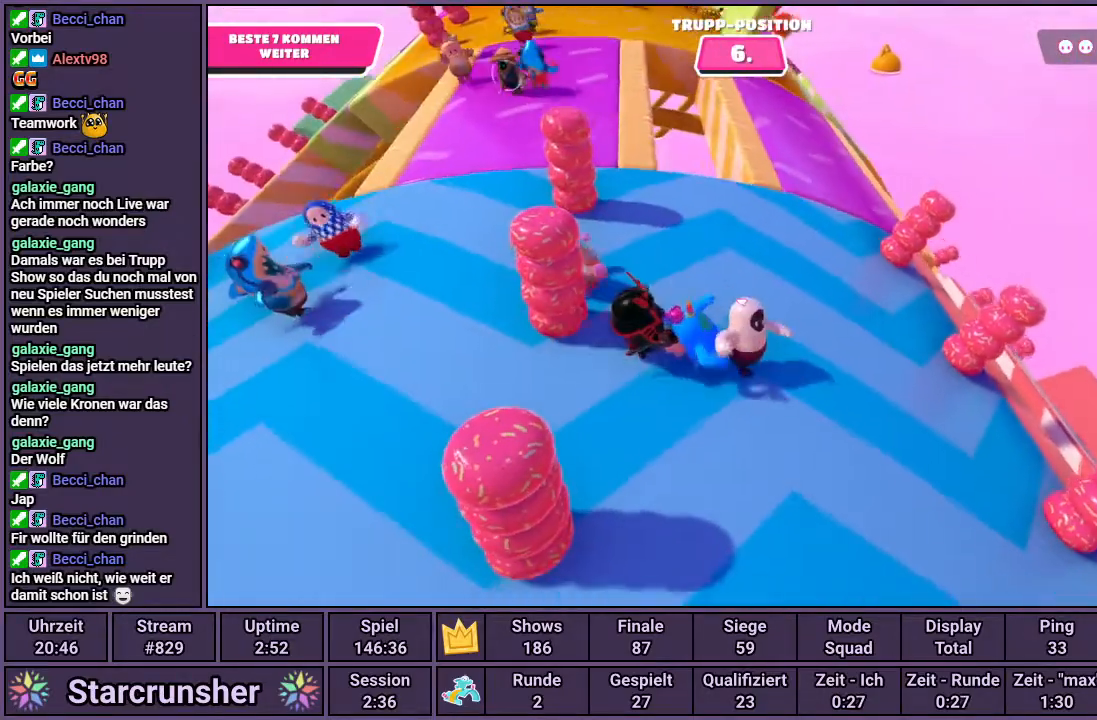
{"buttons": [], "left_stick": "right", "right_stick": "center", "events": [[300, "right_stick", "left"], [467, "right_stick", "center"]]}
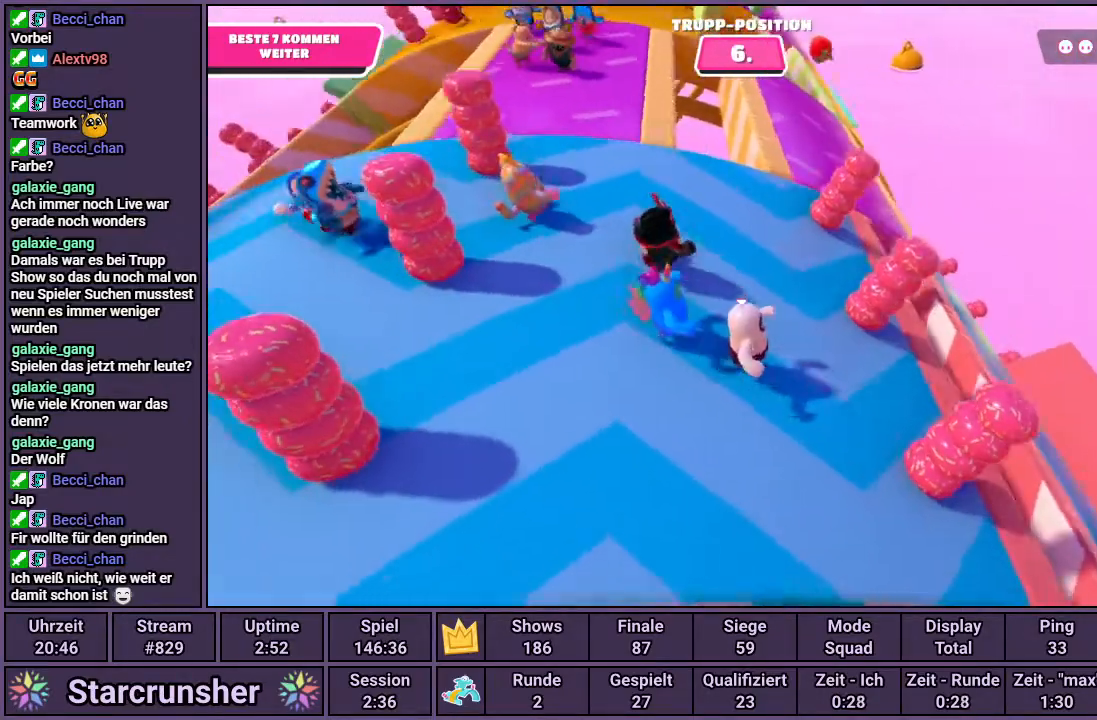
{"buttons": [], "left_stick": "center", "right_stick": "center", "events": [[33, "left_stick", "center"], [233, "right_stick", "left"], [350, "right_stick", "center"]]}
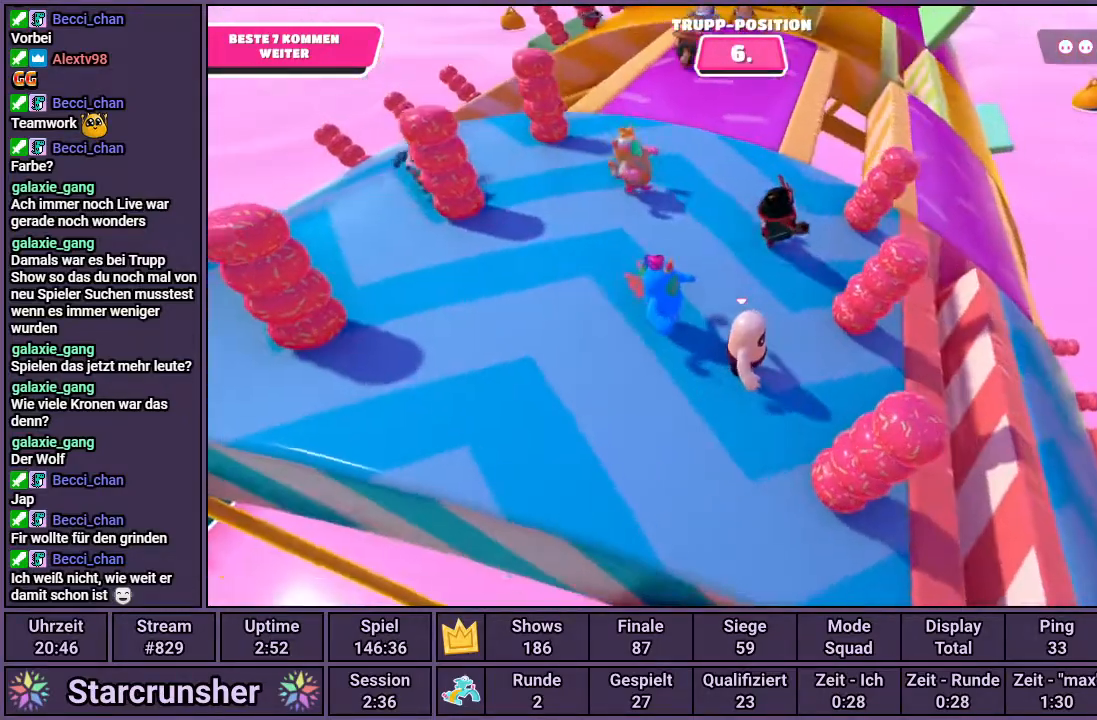
{"buttons": [], "left_stick": "right", "right_stick": "center", "events": [[50, "left_stick", "right"], [50, "right_stick", "right"], [167, "right_stick", "center"]]}
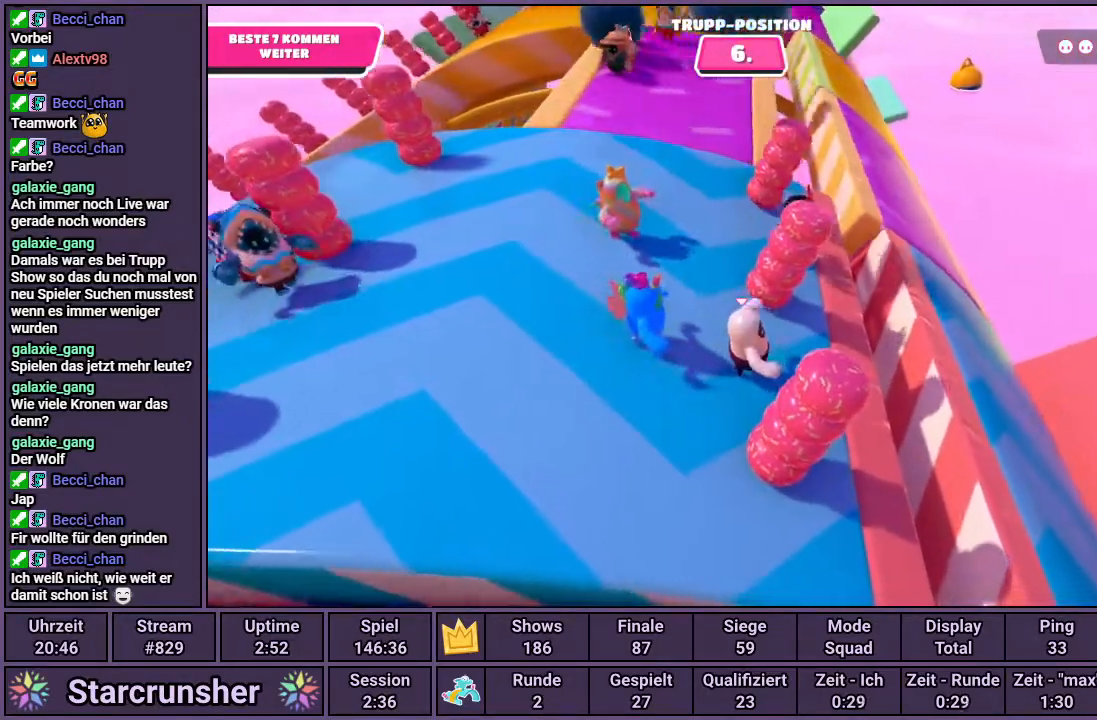
{"buttons": [], "left_stick": "right", "right_stick": "center", "events": [[300, "CROSS", "down"], [450, "CROSS", "up"]]}
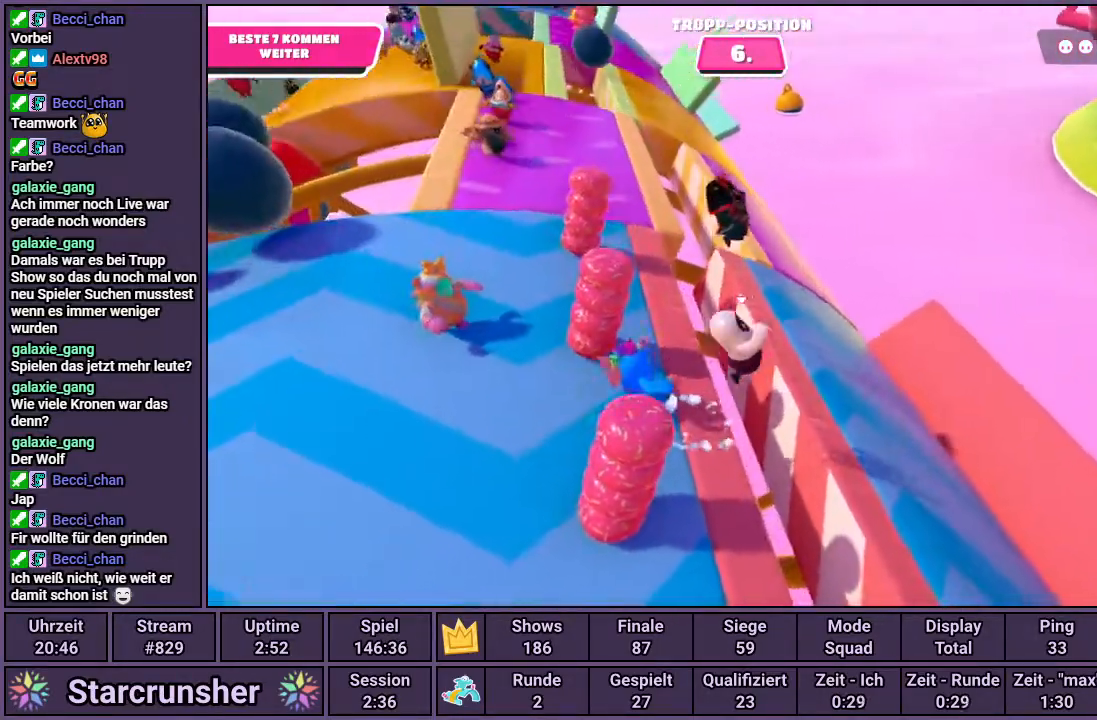
{"buttons": [], "left_stick": "left", "right_stick": "center", "events": [[33, "left_stick", "up-right"], [167, "right_stick", "left"], [350, "left_stick", "up-left"], [417, "right_stick", "center"], [450, "left_stick", "left"]]}
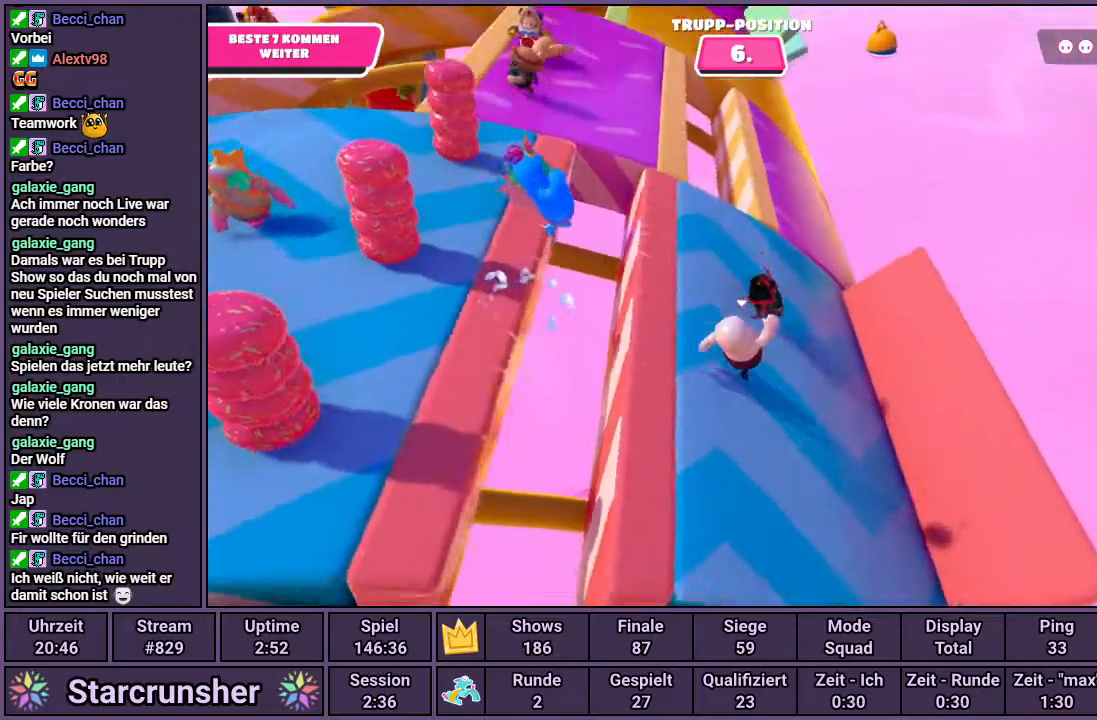
{"buttons": [], "left_stick": "left", "right_stick": "center", "events": []}
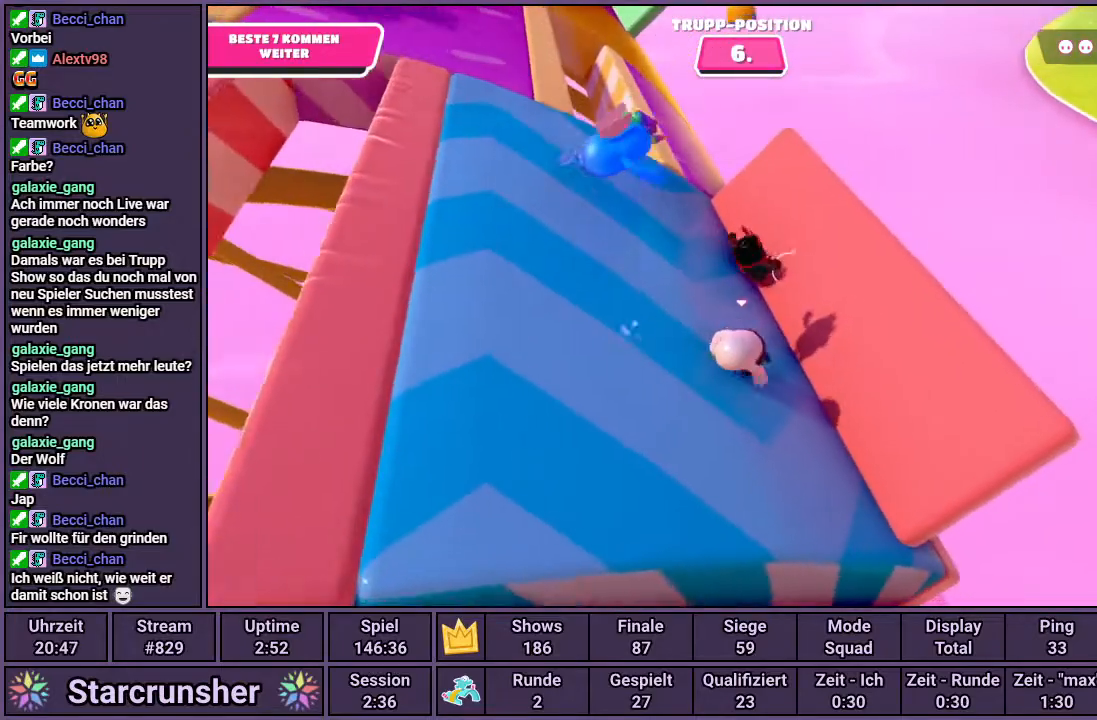
{"buttons": [], "left_stick": "center", "right_stick": "center", "events": [[167, "left_stick", "center"]]}
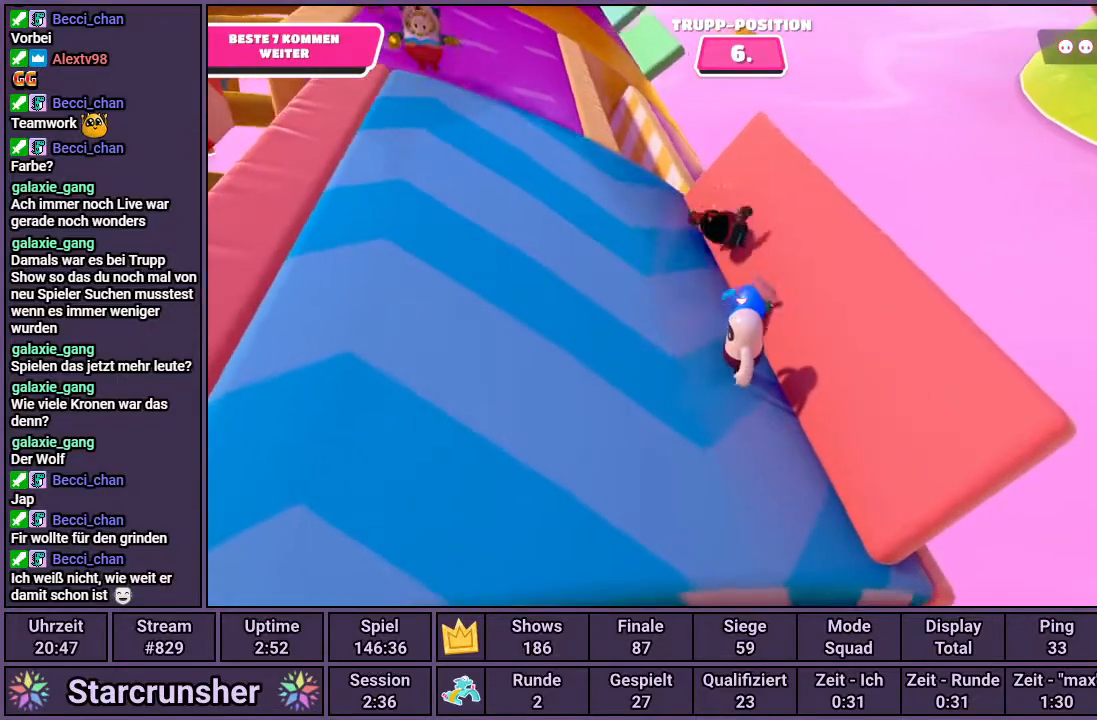
{"buttons": [], "left_stick": "center", "right_stick": "center", "events": []}
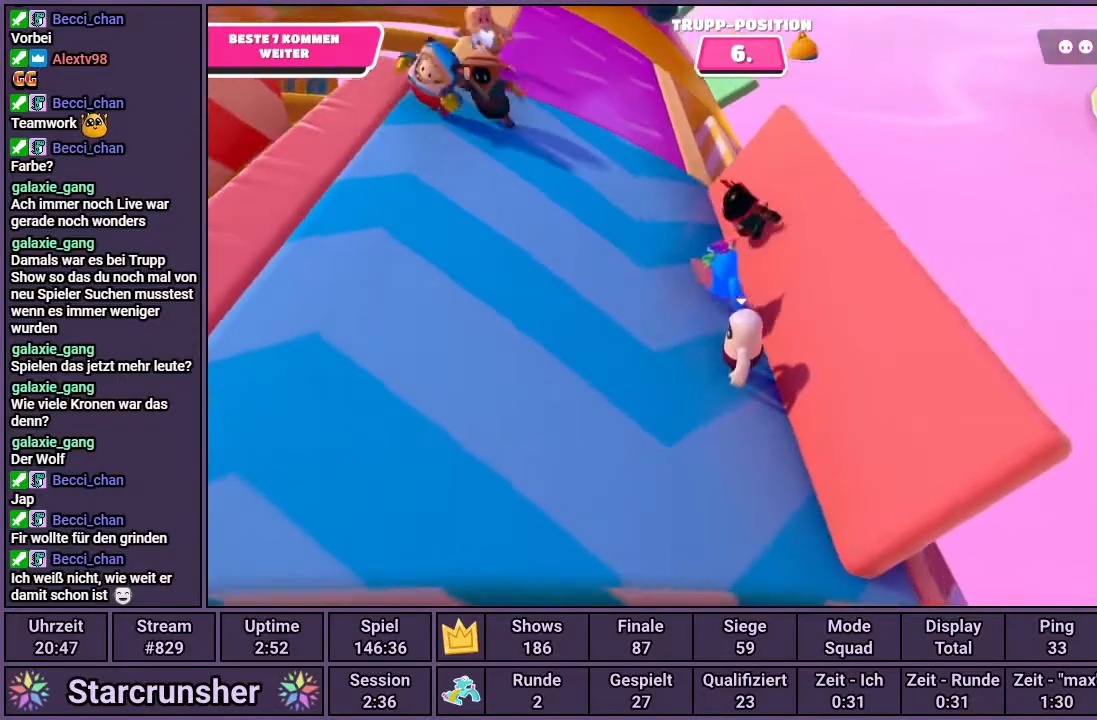
{"buttons": [], "left_stick": "center", "right_stick": "center", "events": []}
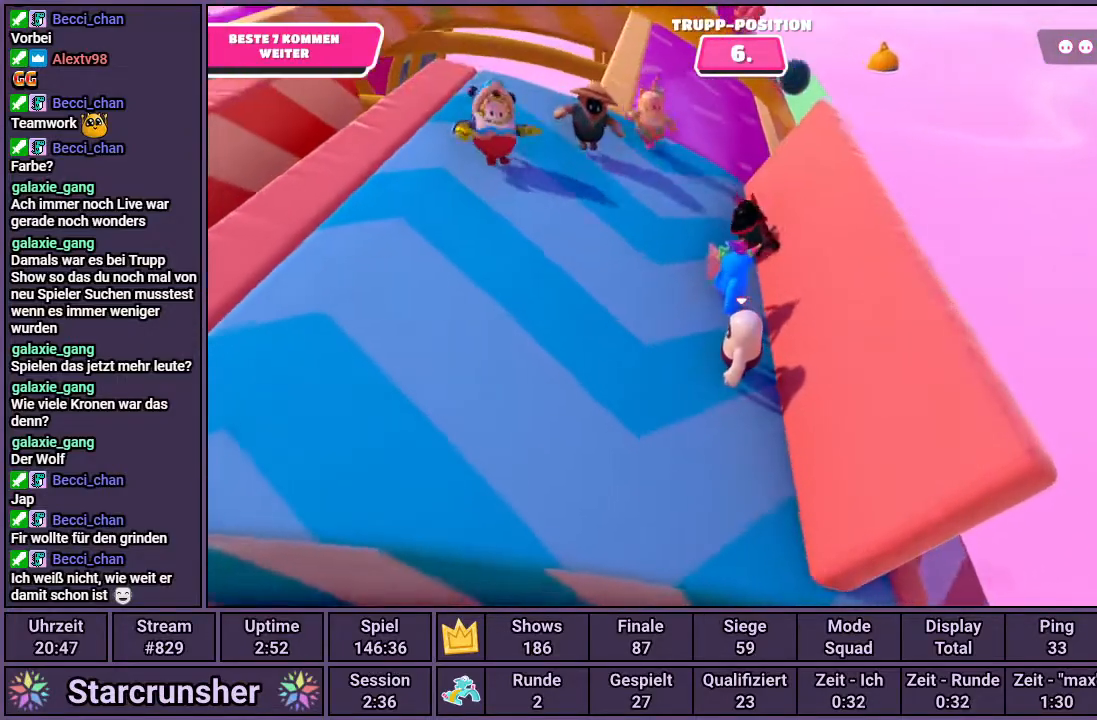
{"buttons": [], "left_stick": "center", "right_stick": "center", "events": []}
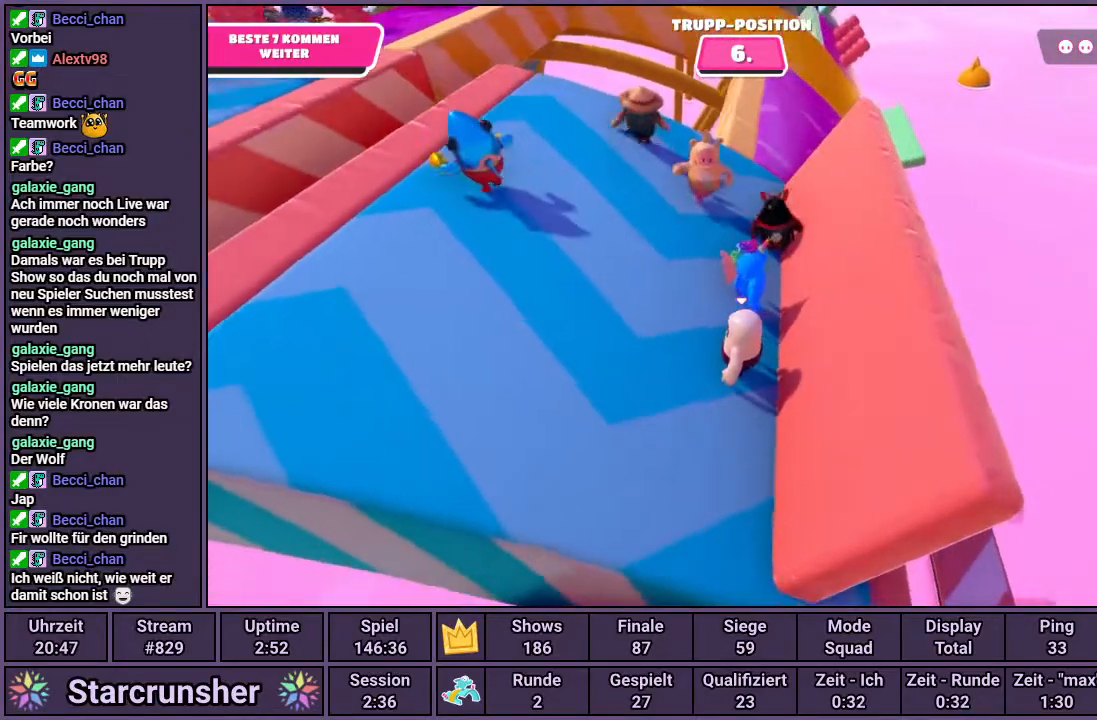
{"buttons": [], "left_stick": "center", "right_stick": "center", "events": []}
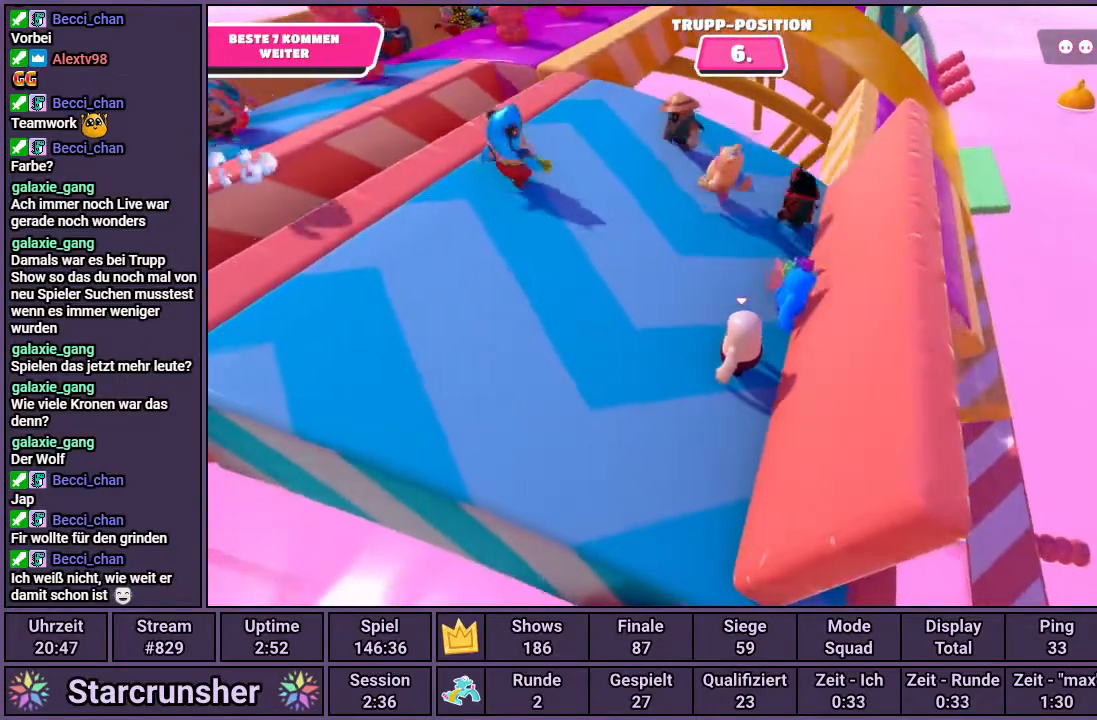
{"buttons": [], "left_stick": "center", "right_stick": "center", "events": []}
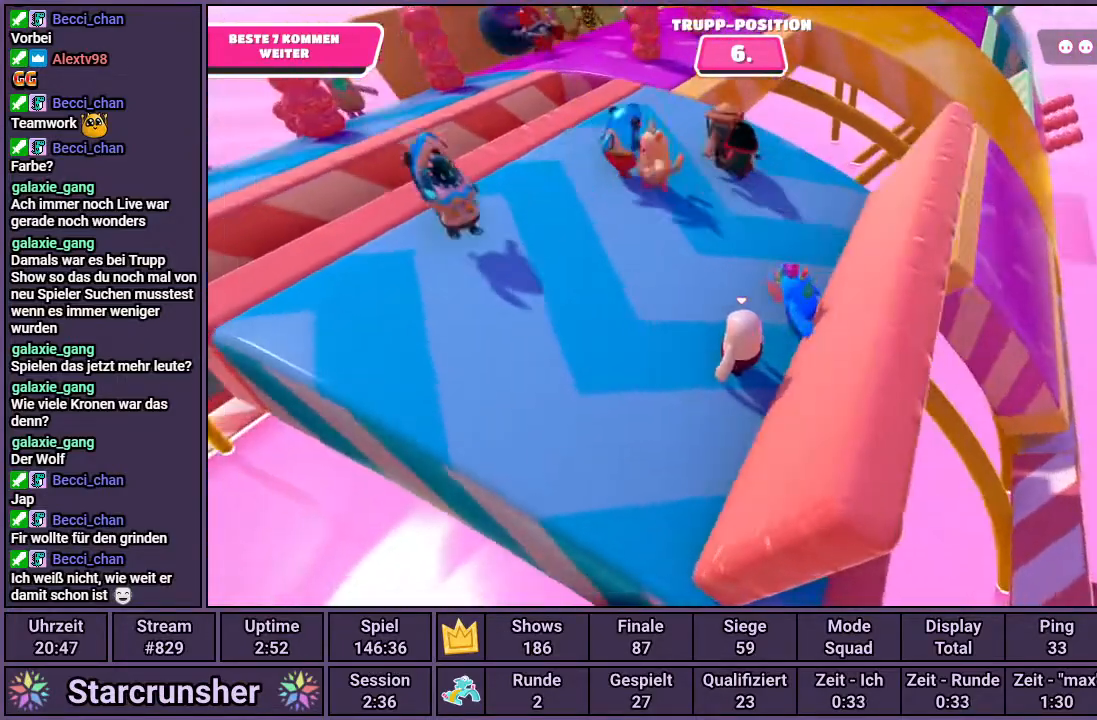
{"buttons": [], "left_stick": "center", "right_stick": "center", "events": []}
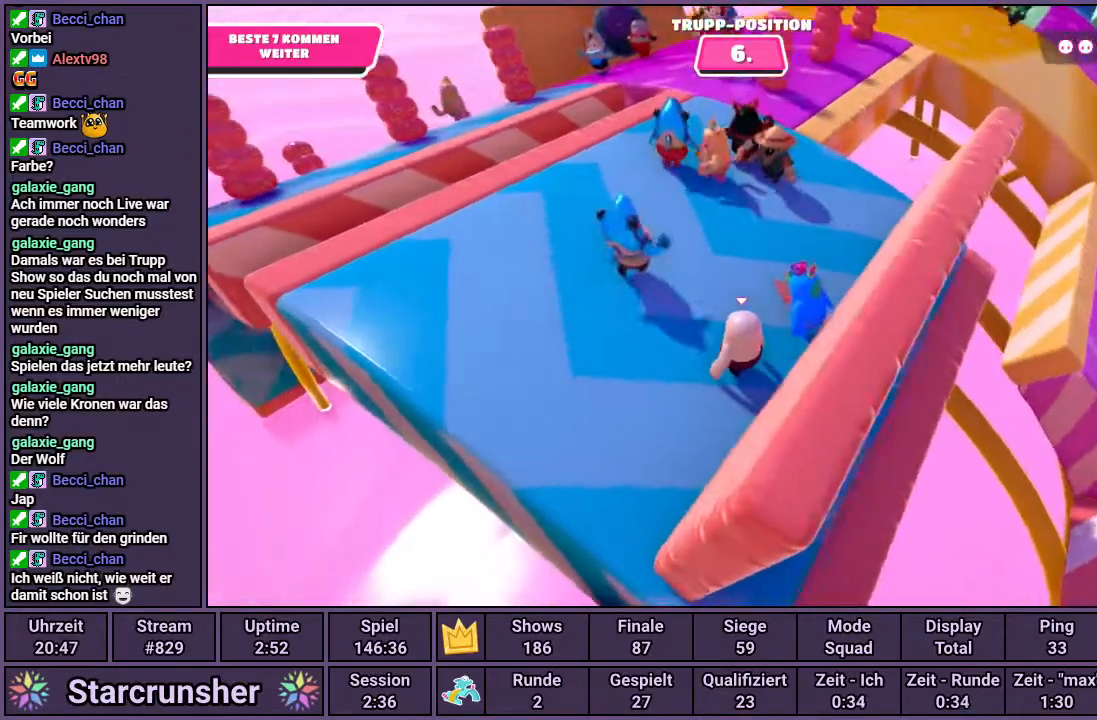
{"buttons": [], "left_stick": "center", "right_stick": "center", "events": []}
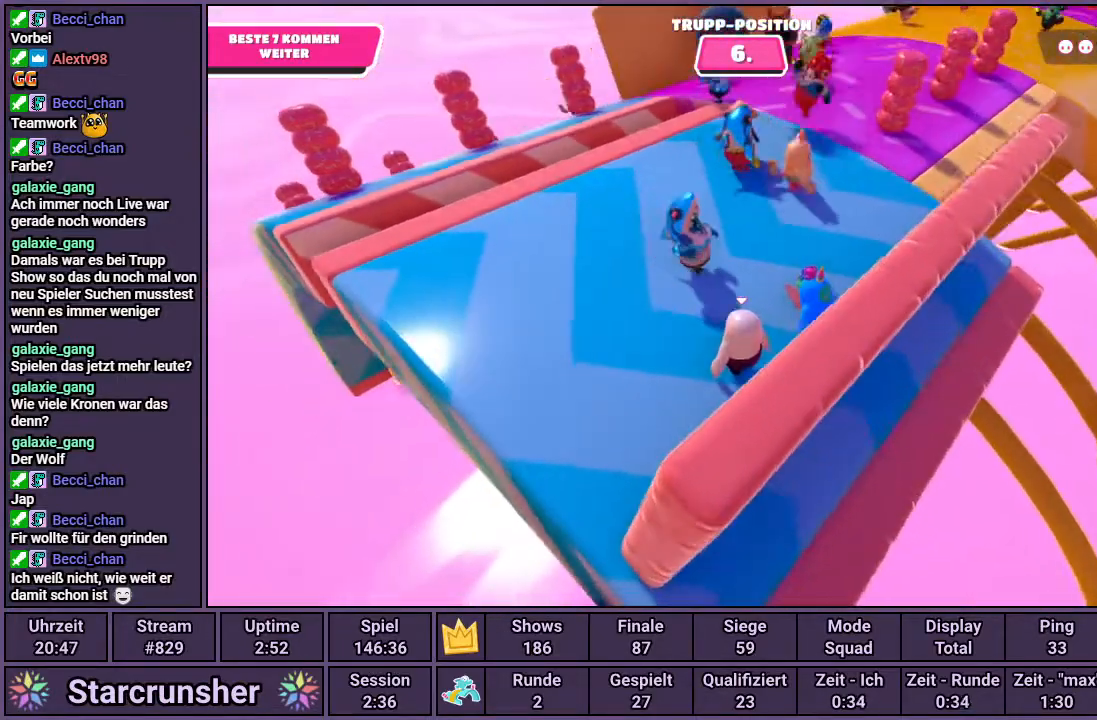
{"buttons": [], "left_stick": "center", "right_stick": "center", "events": []}
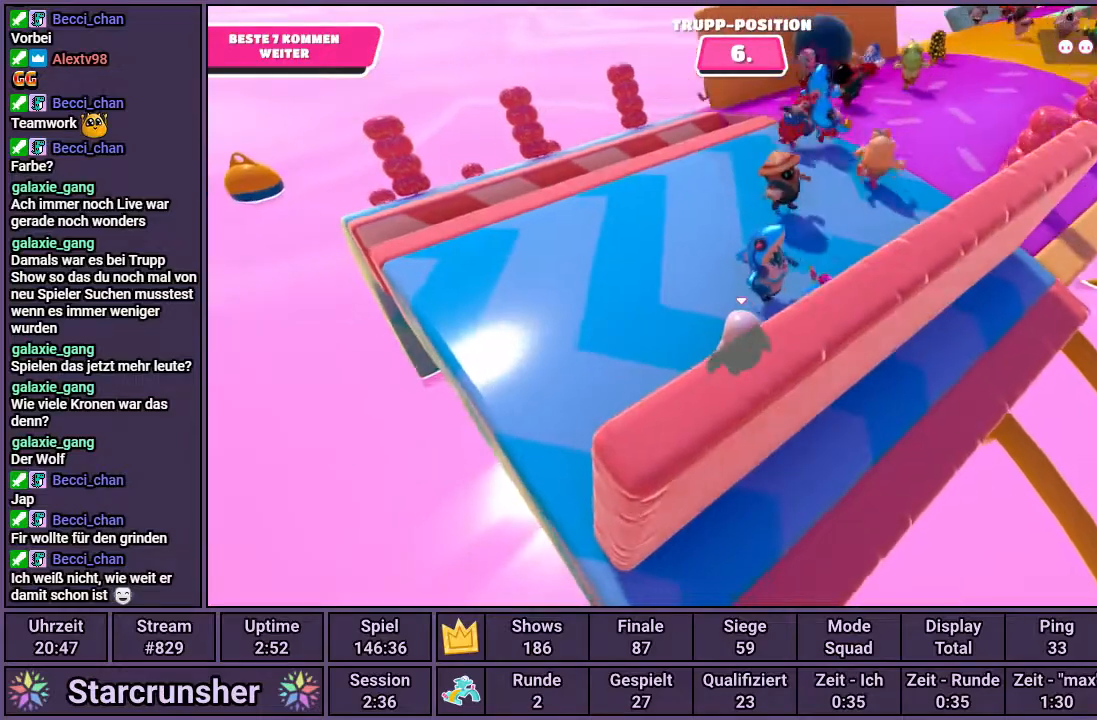
{"buttons": [], "left_stick": "center", "right_stick": "up-right", "events": [[200, "right_stick", "up-right"]]}
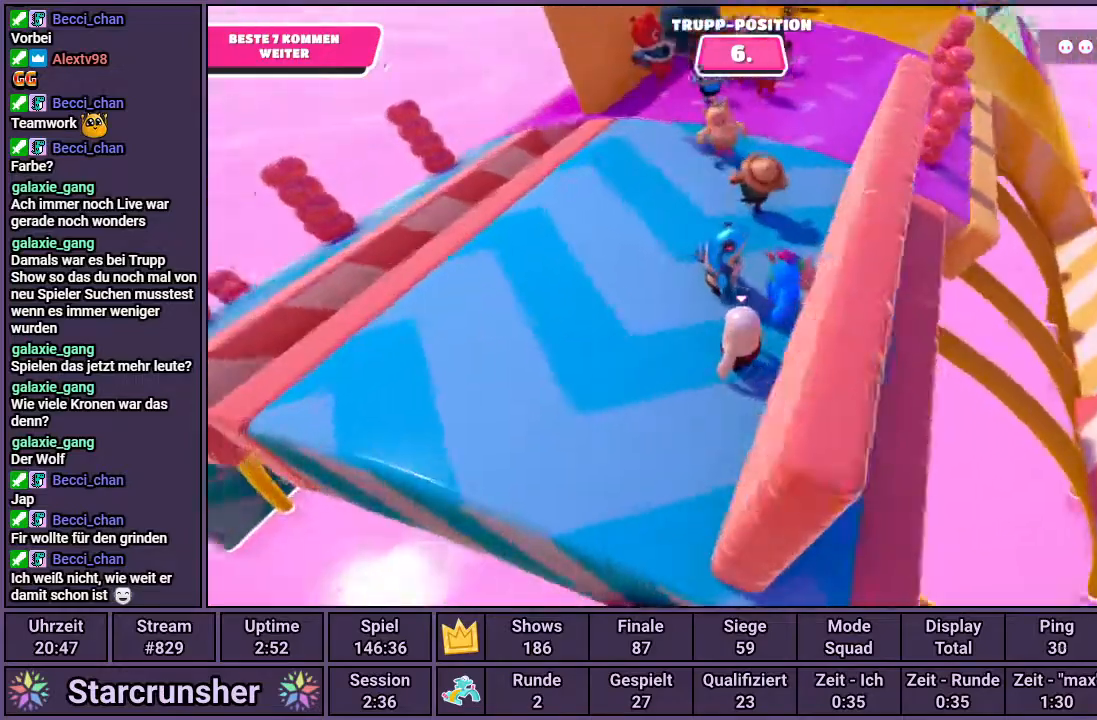
{"buttons": [], "left_stick": "center", "right_stick": "center", "events": [[133, "right_stick", "center"]]}